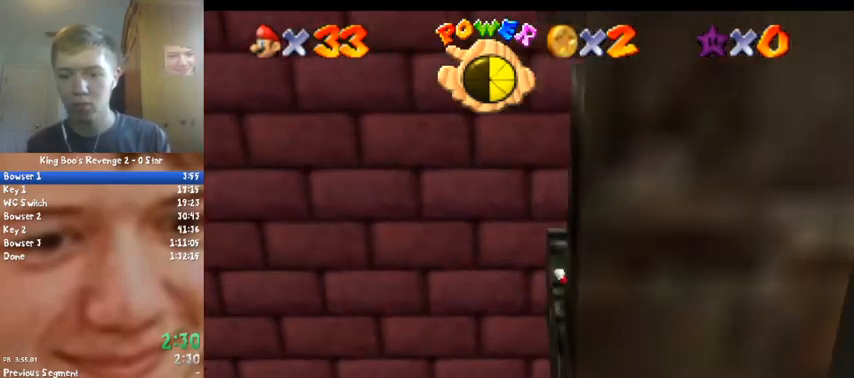
Gameplay with a controller (Nintendo layout); each line is a JSON object with the inputs held at the frame after it. "events" lists button and stick changes between this image and that frame as [ms after this image, input, new state], when the widget could be followed in between. Not read: L1 L3 R3.
{"buttons": [], "left_stick": "down-right", "events": [[33, "C_RIGHT", "up"], [133, "C_RIGHT", "down"], [133, "left_stick", "right"], [233, "C_RIGHT", "up"], [367, "C_RIGHT", "down"], [433, "C_RIGHT", "up"], [433, "left_stick", "down-right"]]}
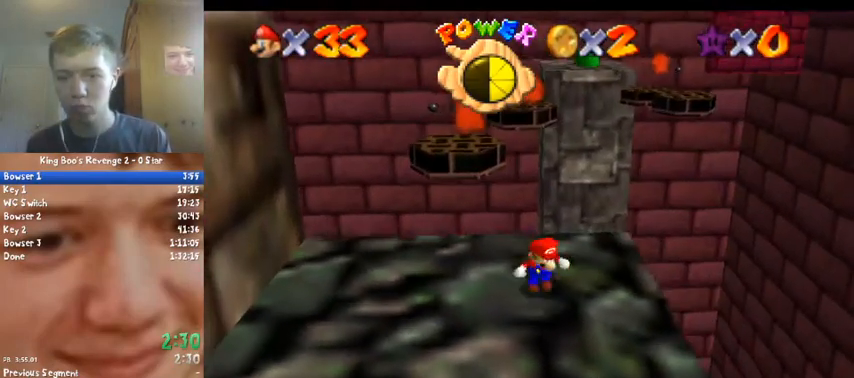
{"buttons": [], "left_stick": "down-left", "events": [[233, "left_stick", "down"], [467, "left_stick", "down-left"]]}
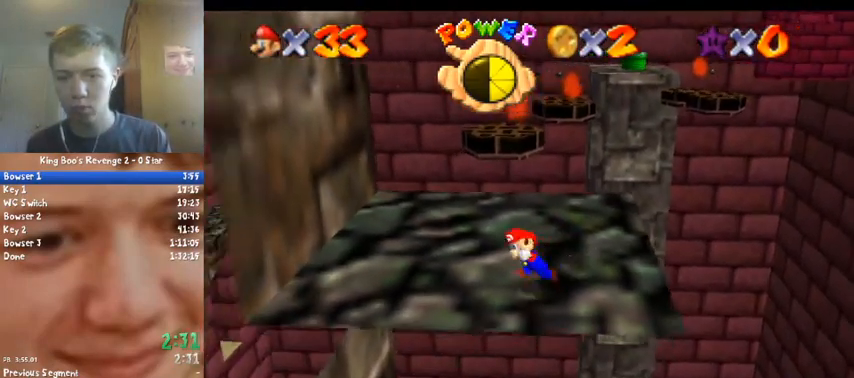
{"buttons": [], "left_stick": "up", "events": [[33, "left_stick", "left"], [167, "left_stick", "up-left"], [300, "left_stick", "up"]]}
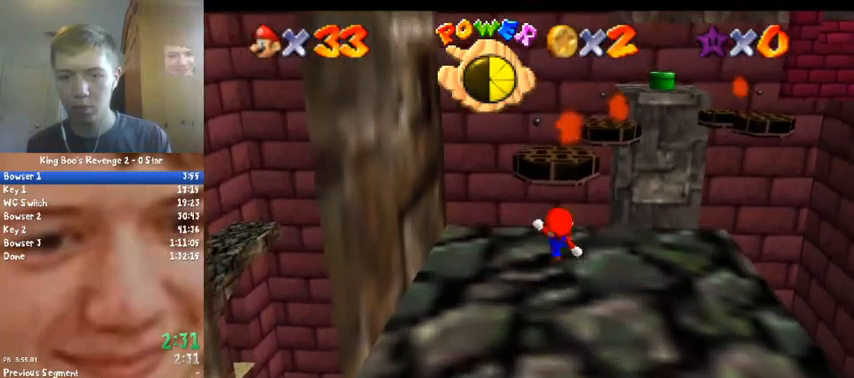
{"buttons": ["A"], "left_stick": "up", "events": [[33, "A", "down"], [33, "B", "down"], [167, "A", "up"], [167, "B", "up"], [433, "A", "down"]]}
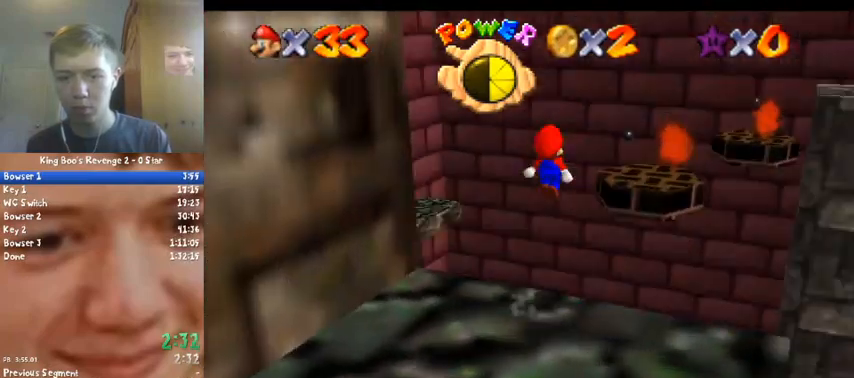
{"buttons": ["A"], "left_stick": "center", "events": [[33, "C_DOWN", "down"], [33, "C_RIGHT", "down"], [167, "left_stick", "up-right"], [200, "C_DOWN", "up"], [200, "C_RIGHT", "up"], [500, "left_stick", "center"]]}
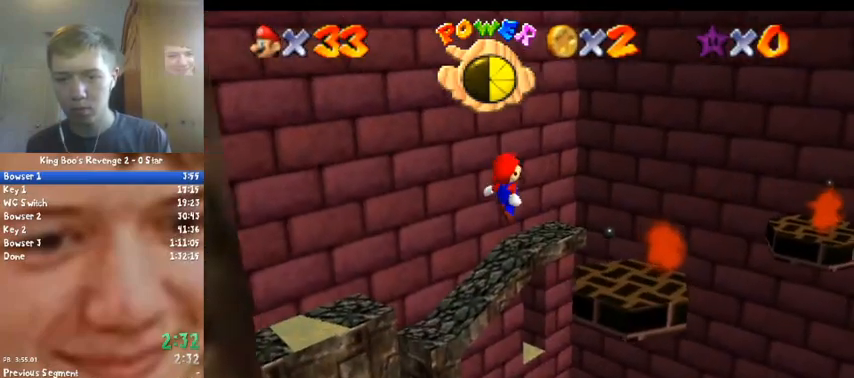
{"buttons": [], "left_stick": "center", "events": [[33, "left_stick", "down"], [167, "B", "down"], [200, "left_stick", "up-right"], [333, "A", "up"], [333, "B", "up"], [400, "left_stick", "center"]]}
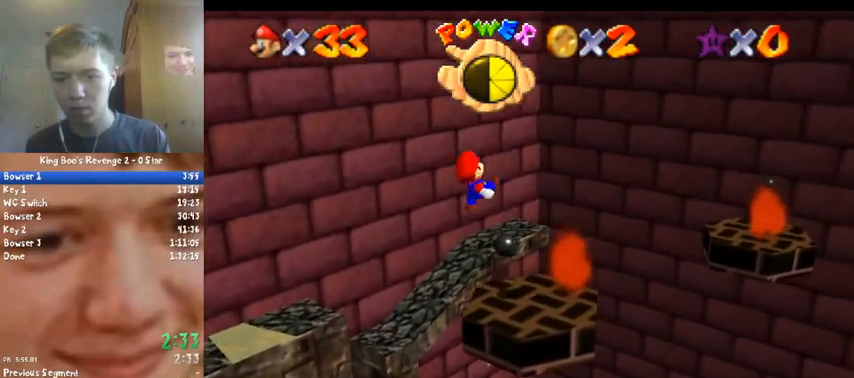
{"buttons": ["A"], "left_stick": "left", "events": [[133, "left_stick", "down-left"], [400, "A", "down"], [500, "left_stick", "left"]]}
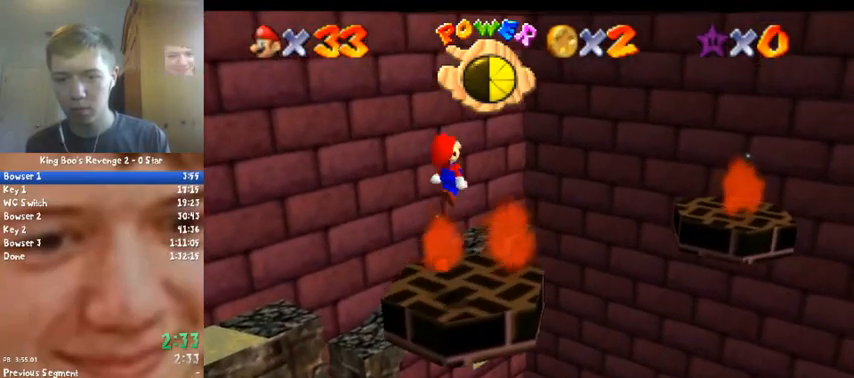
{"buttons": ["C_LEFT"], "left_stick": "left", "events": [[133, "A", "up"], [233, "C_LEFT", "down"], [333, "C_LEFT", "up"], [400, "C_LEFT", "down"]]}
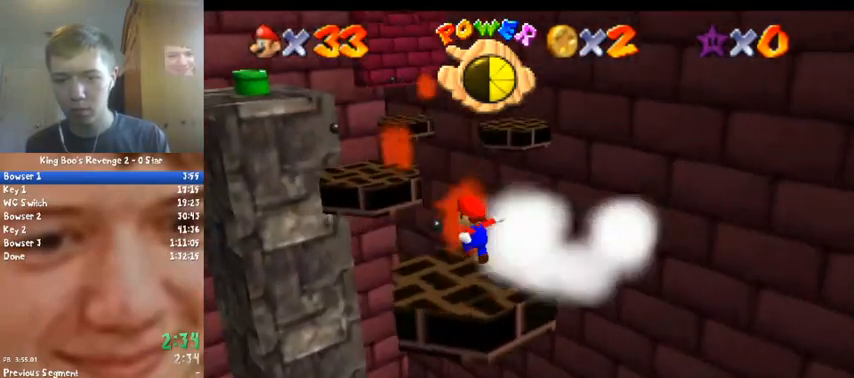
{"buttons": [], "left_stick": "left", "events": [[67, "C_LEFT", "up"]]}
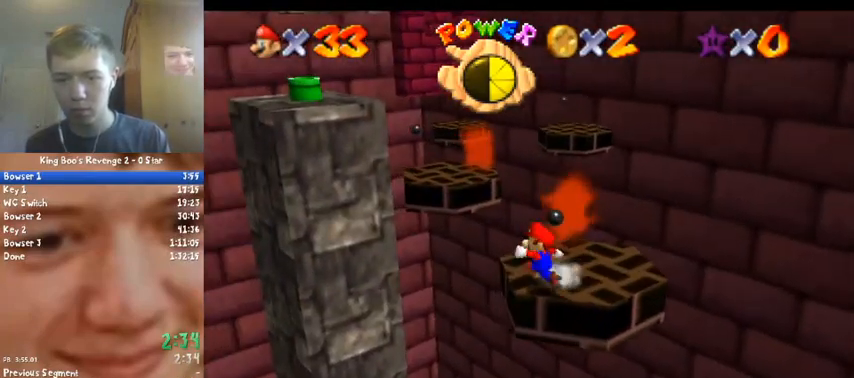
{"buttons": ["A", "Z"], "left_stick": "up-left", "events": [[100, "left_stick", "up-left"], [300, "Z", "down"], [333, "A", "down"]]}
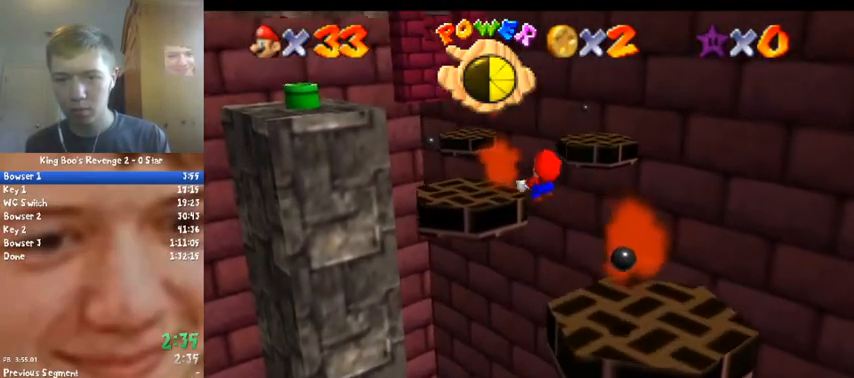
{"buttons": [], "left_stick": "down", "events": [[33, "A", "up"], [200, "Z", "up"], [200, "left_stick", "left"], [333, "left_stick", "down-left"], [433, "left_stick", "down"]]}
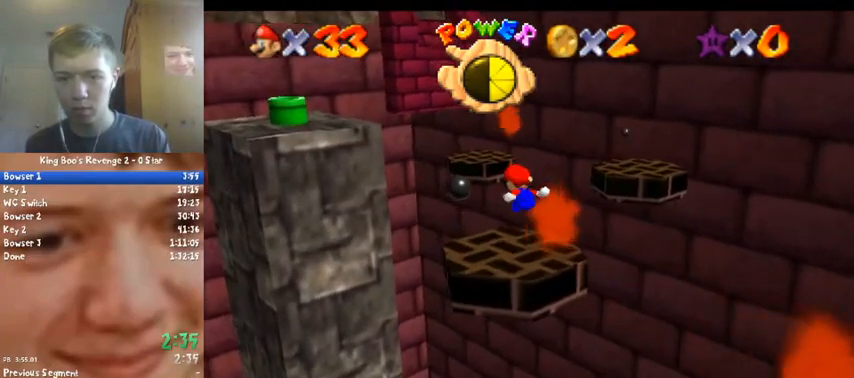
{"buttons": [], "left_stick": "up-left", "events": [[100, "C_LEFT", "down"], [267, "C_LEFT", "up"], [333, "left_stick", "left"], [500, "left_stick", "up-left"]]}
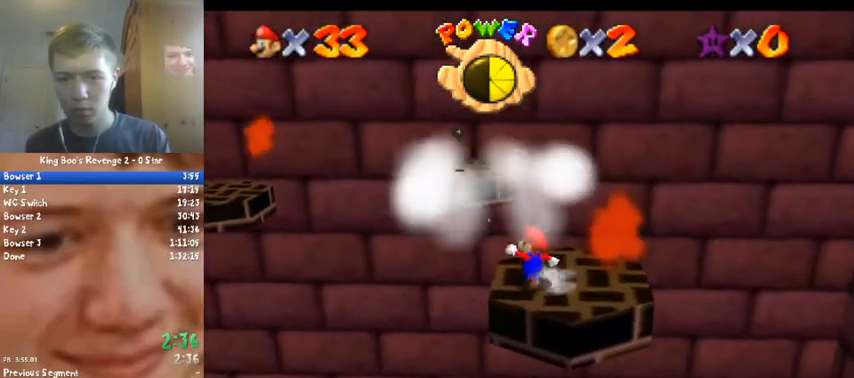
{"buttons": ["A", "Z"], "left_stick": "up-left", "events": [[33, "left_stick", "up"], [200, "Z", "down"], [267, "A", "down"], [333, "left_stick", "up-left"]]}
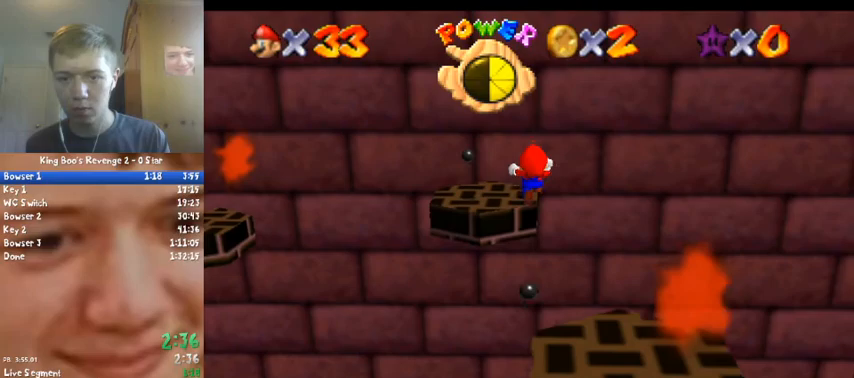
{"buttons": [], "left_stick": "down-right", "events": [[33, "A", "up"], [233, "left_stick", "center"], [267, "Z", "up"], [433, "left_stick", "down-right"]]}
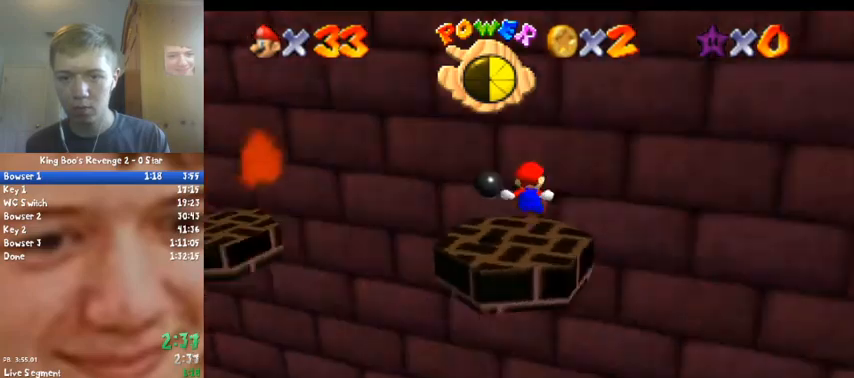
{"buttons": [], "left_stick": "center", "events": [[33, "C_RIGHT", "down"], [167, "C_RIGHT", "up"], [200, "left_stick", "center"], [233, "C_RIGHT", "down"], [400, "C_RIGHT", "up"], [433, "left_stick", "right"], [500, "left_stick", "center"]]}
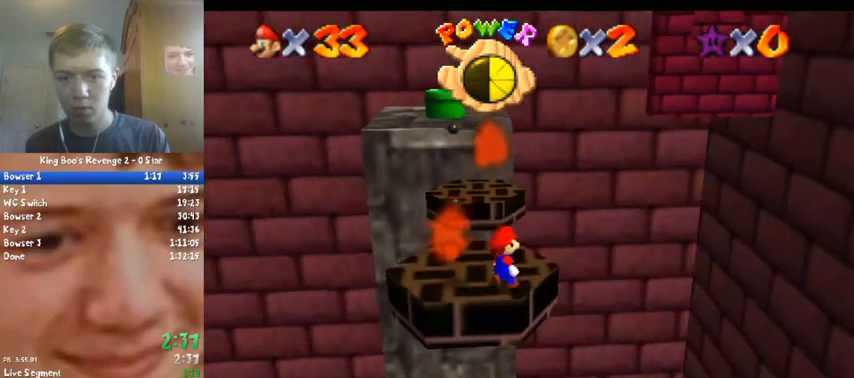
{"buttons": ["A"], "left_stick": "down", "events": [[333, "A", "down"], [433, "left_stick", "down"]]}
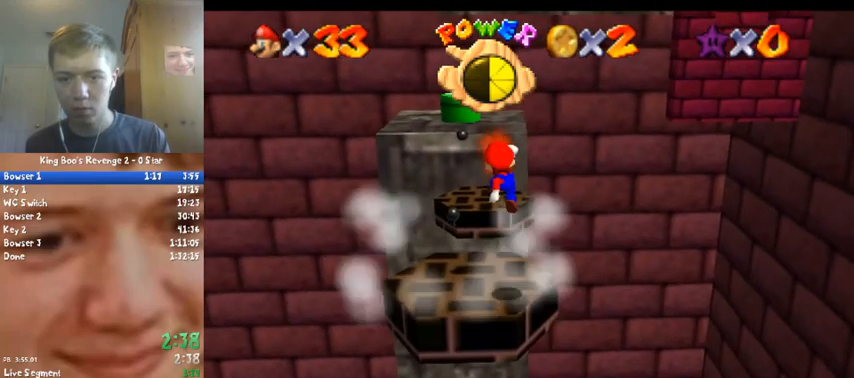
{"buttons": [], "left_stick": "up", "events": [[200, "left_stick", "up-left"], [267, "B", "down"], [267, "left_stick", "up"], [400, "B", "up"], [467, "A", "up"]]}
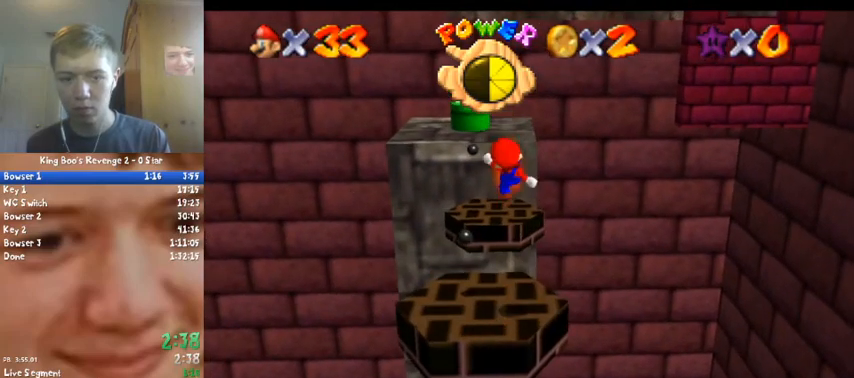
{"buttons": ["A", "C_RIGHT"], "left_stick": "up", "events": [[367, "A", "down"], [367, "C_RIGHT", "down"]]}
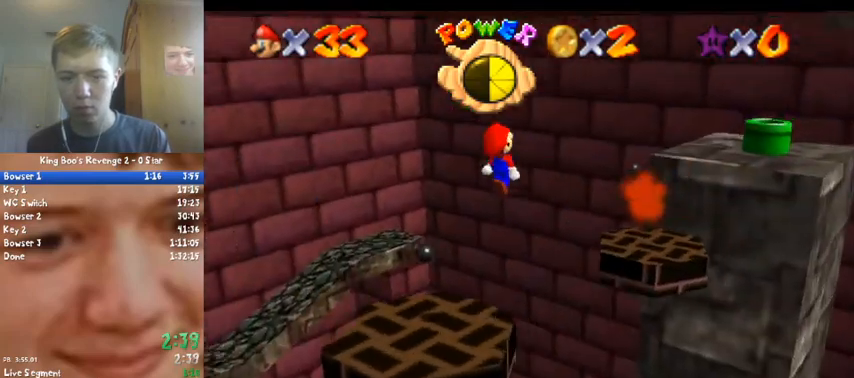
{"buttons": ["A"], "left_stick": "down", "events": [[33, "left_stick", "up-right"], [67, "C_RIGHT", "up"], [433, "left_stick", "down"]]}
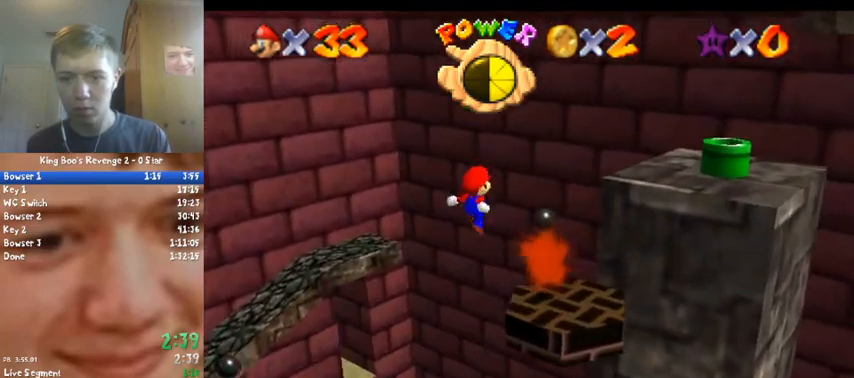
{"buttons": [], "left_stick": "down-left", "events": [[100, "B", "down"], [100, "left_stick", "up-right"], [167, "C_RIGHT", "down"], [333, "A", "up"], [333, "B", "up"], [367, "C_RIGHT", "up"], [367, "left_stick", "down-left"]]}
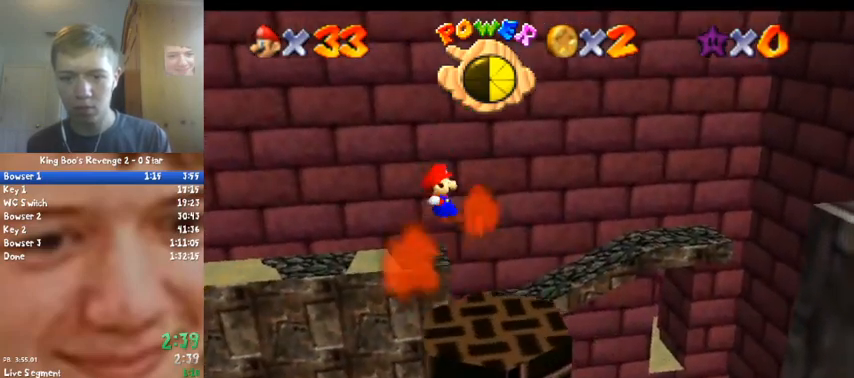
{"buttons": ["A"], "left_stick": "up-left", "events": [[167, "left_stick", "center"], [300, "left_stick", "up-left"], [400, "A", "down"]]}
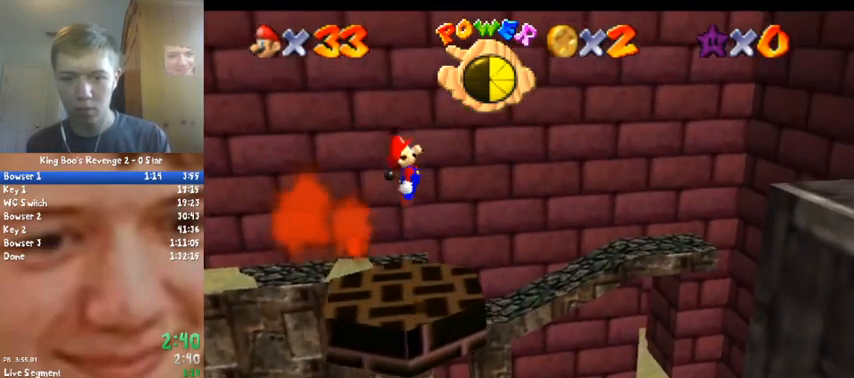
{"buttons": [], "left_stick": "center", "events": [[133, "A", "up"], [267, "left_stick", "center"], [333, "C_LEFT", "down"], [367, "left_stick", "down"], [500, "C_LEFT", "up"], [500, "left_stick", "center"]]}
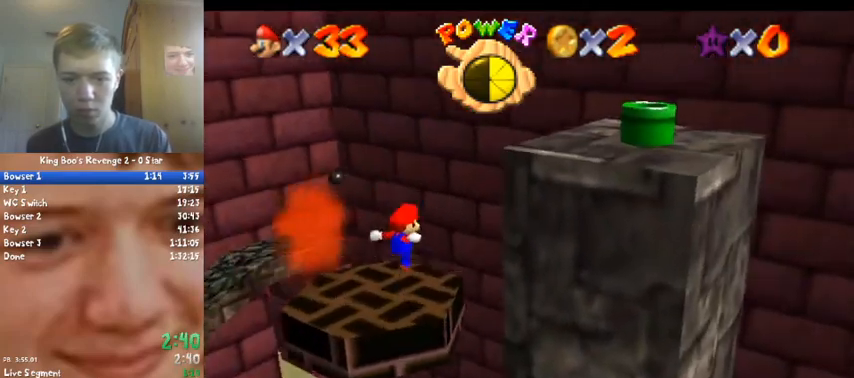
{"buttons": [], "left_stick": "up-left", "events": [[333, "left_stick", "up-left"]]}
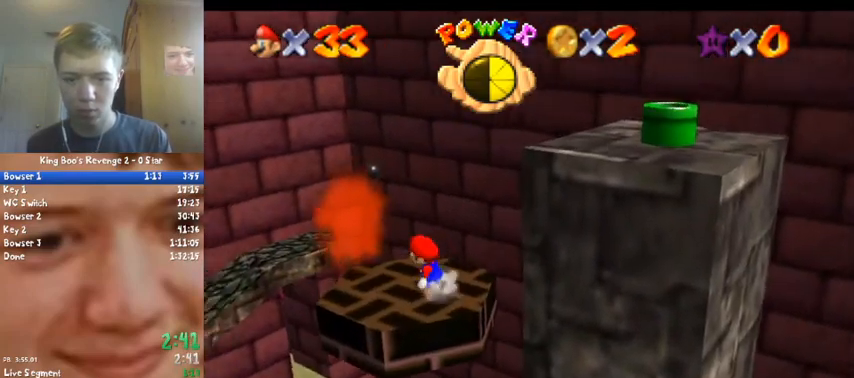
{"buttons": ["A", "Z"], "left_stick": "up-right", "events": [[200, "left_stick", "up"], [333, "left_stick", "up-right"], [433, "Z", "down"], [500, "A", "down"]]}
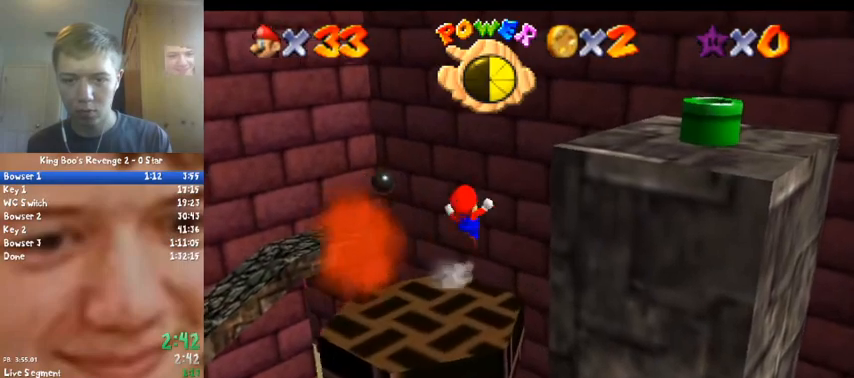
{"buttons": ["Z"], "left_stick": "up-right", "events": [[400, "A", "up"]]}
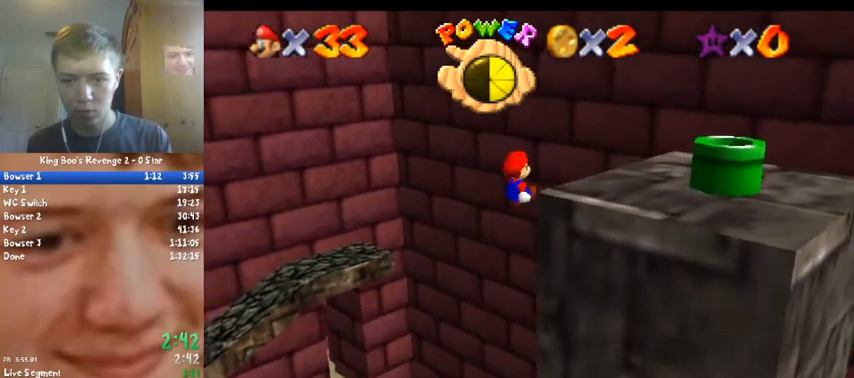
{"buttons": [], "left_stick": "up", "events": [[100, "Z", "up"], [267, "C_LEFT", "down"], [433, "C_LEFT", "up"], [433, "left_stick", "up"]]}
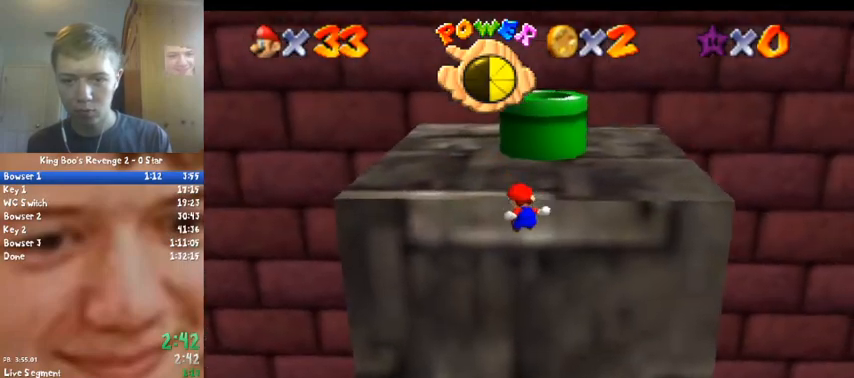
{"buttons": [], "left_stick": "up", "events": [[200, "A", "down"], [467, "A", "up"]]}
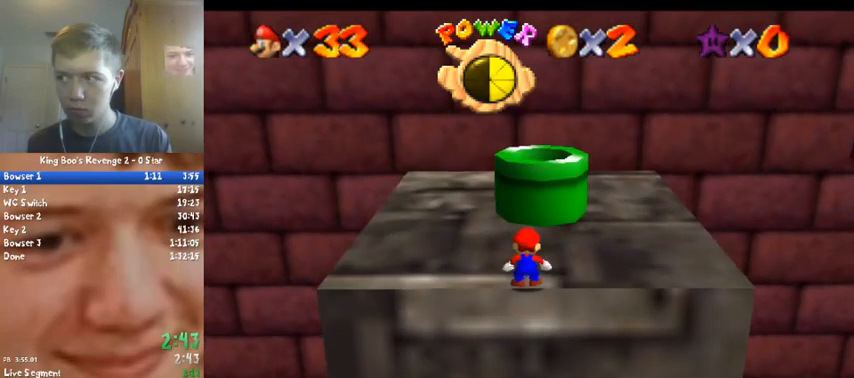
{"buttons": ["A"], "left_stick": "up", "events": [[433, "A", "down"]]}
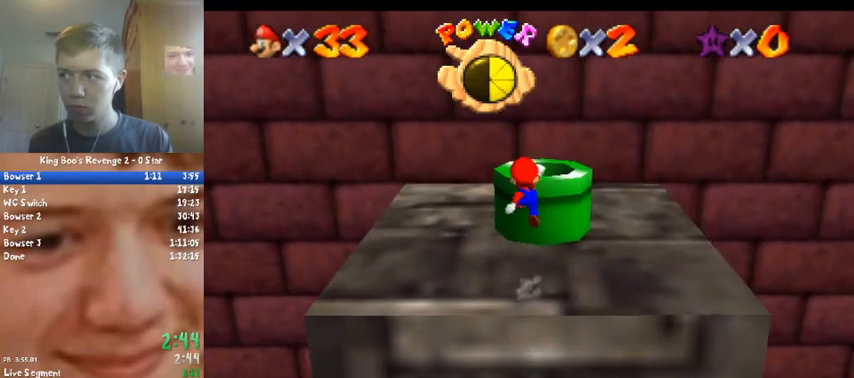
{"buttons": [], "left_stick": "down", "events": [[167, "left_stick", "up-right"], [200, "B", "down"], [267, "A", "up"], [367, "B", "up"], [400, "left_stick", "center"], [467, "left_stick", "down"]]}
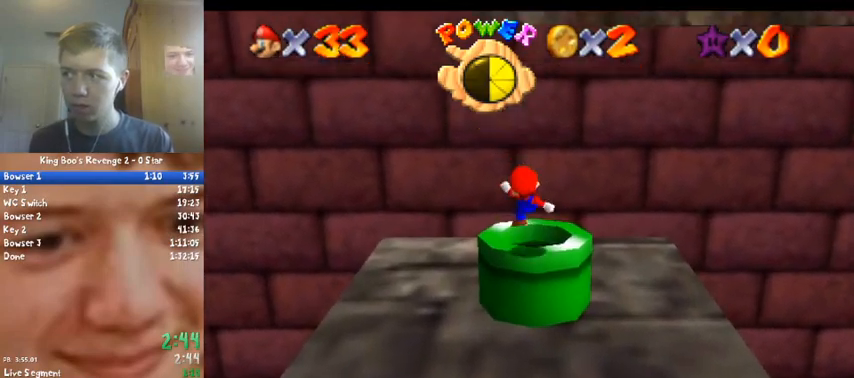
{"buttons": [], "left_stick": "center", "events": [[367, "left_stick", "center"]]}